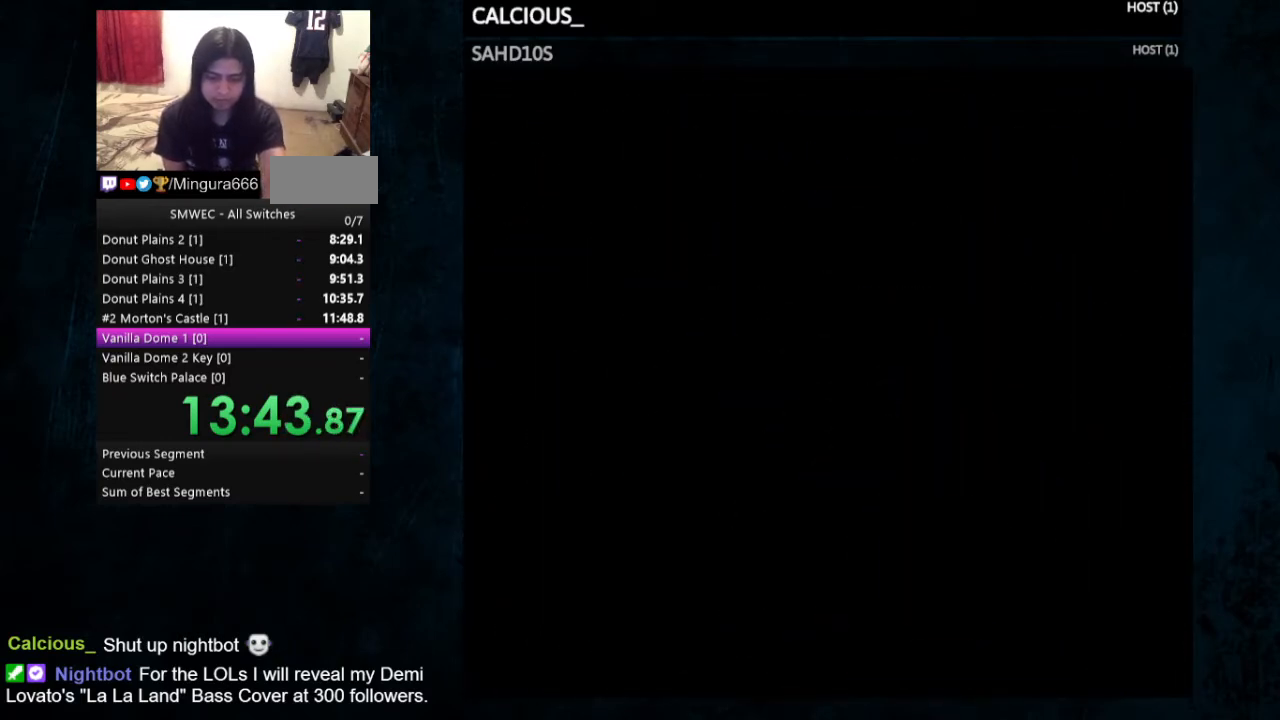
Gameplay with a controller (Nintendo layout); each line is a JSON object with the inputs held at the frame after it. "events" lists button and stick changes between this image and that frame as [ms after this image, input, new state], when the widget could be followed in between. Not read: L1 L3 R1 R3.
{"buttons": [], "events": []}
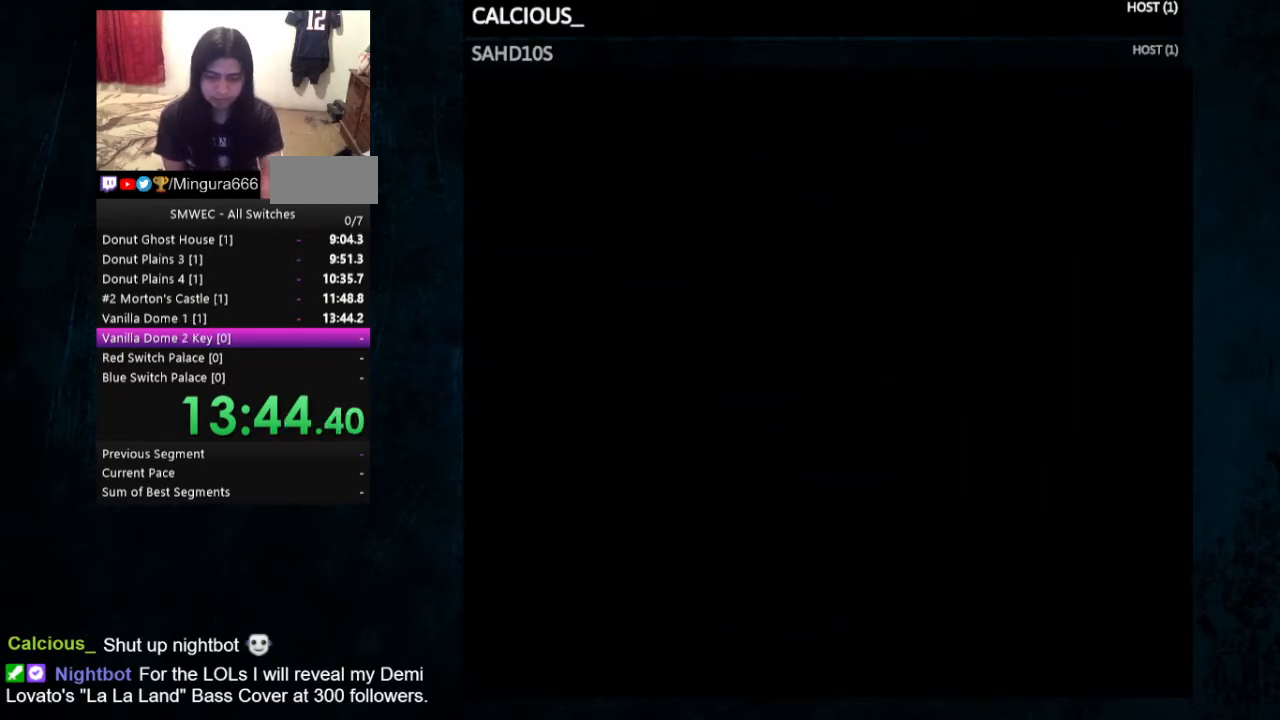
{"buttons": [], "events": []}
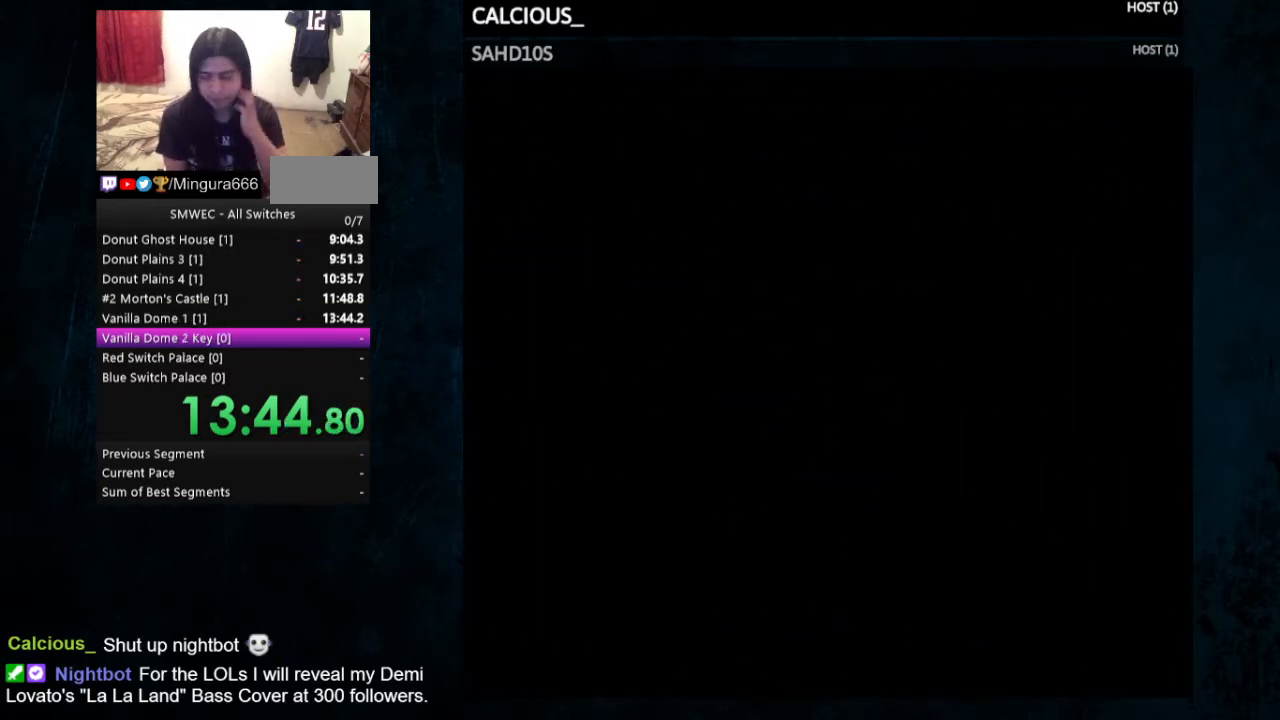
{"buttons": ["A"], "events": [[500, "A", "down"]]}
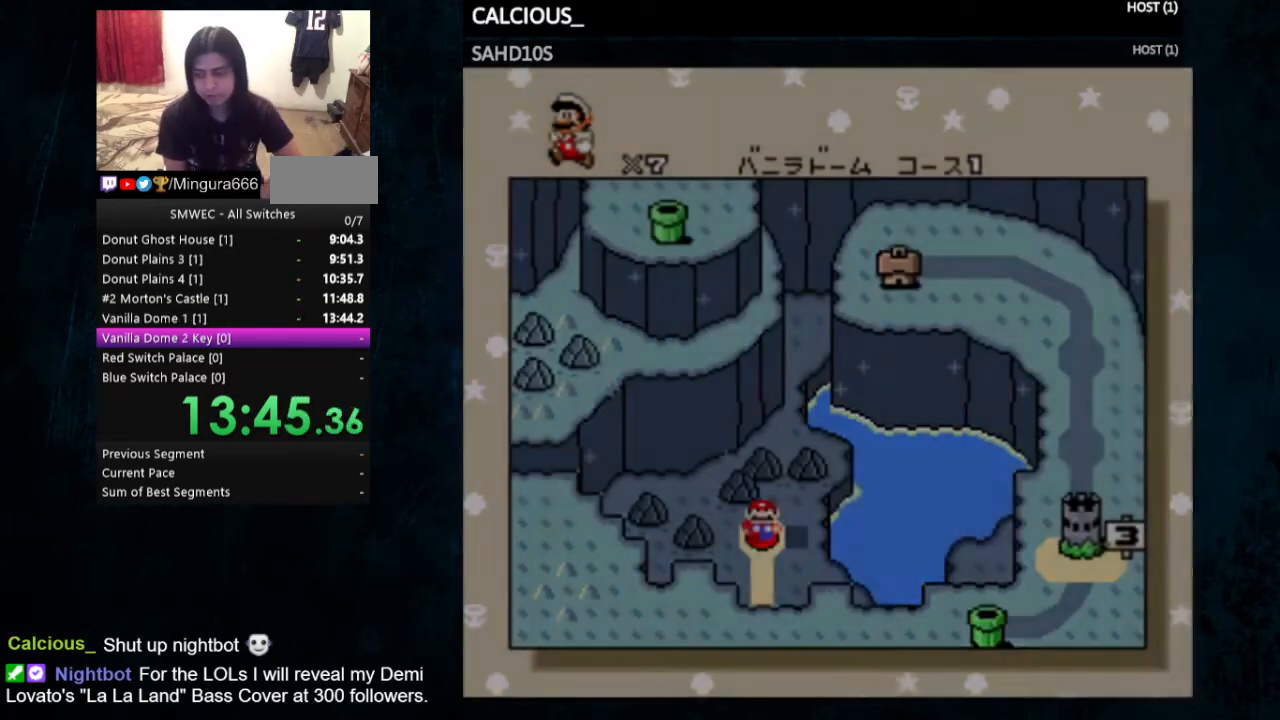
{"buttons": [], "events": [[33, "B", "down"], [133, "A", "up"], [133, "B", "up"], [233, "A", "down"], [233, "B", "down"], [467, "A", "up"], [500, "B", "up"]]}
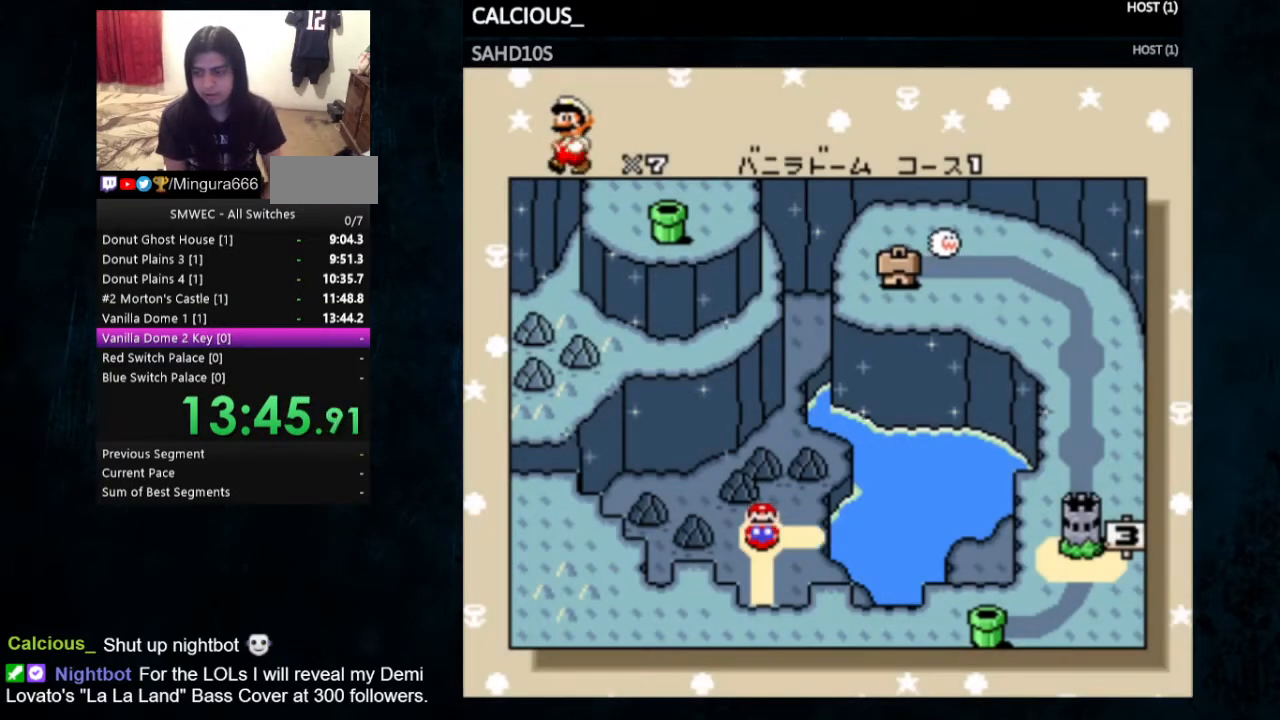
{"buttons": ["B"], "events": [[367, "A", "down"], [433, "A", "up"], [467, "B", "down"]]}
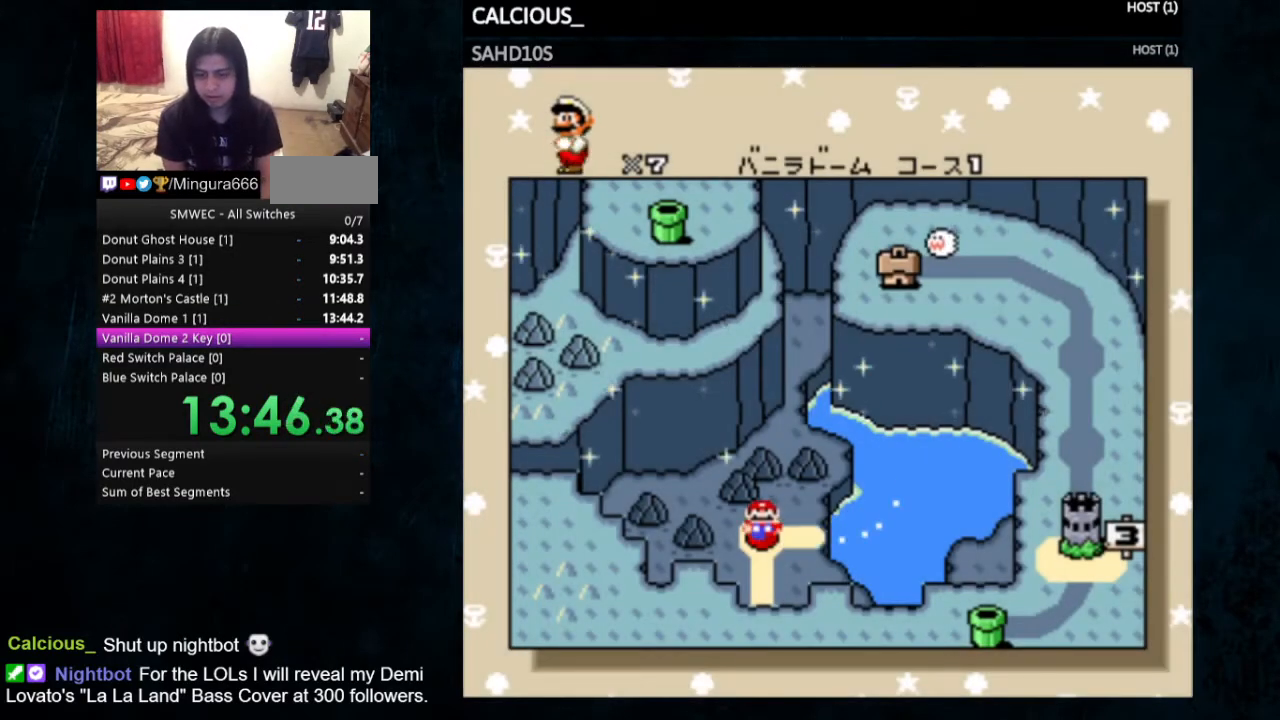
{"buttons": ["A"], "events": [[33, "A", "down"], [33, "B", "up"], [167, "A", "up"], [167, "B", "down"], [233, "A", "down"], [233, "B", "up"], [367, "A", "up"], [367, "B", "down"], [433, "A", "down"], [433, "B", "up"]]}
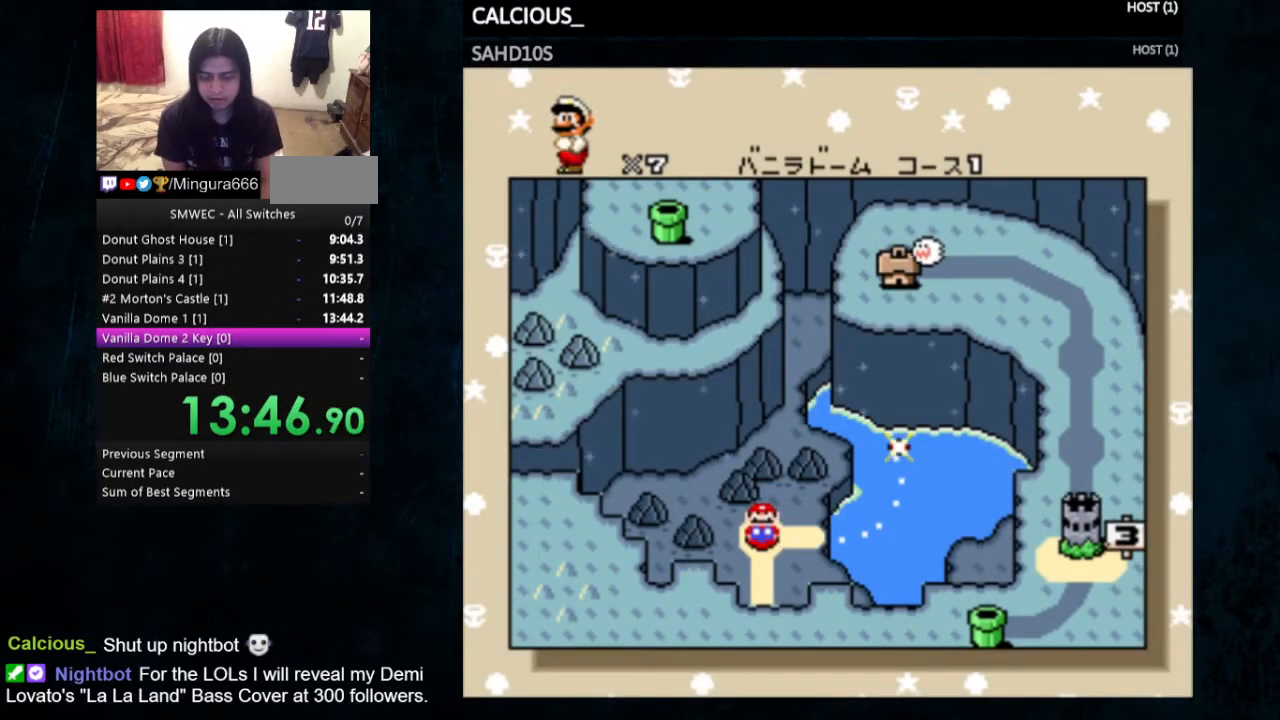
{"buttons": ["B"], "events": [[33, "A", "up"], [67, "B", "down"], [167, "A", "down"], [200, "B", "up"], [267, "A", "up"], [267, "B", "down"], [400, "A", "down"], [400, "B", "up"], [500, "A", "up"], [500, "B", "down"]]}
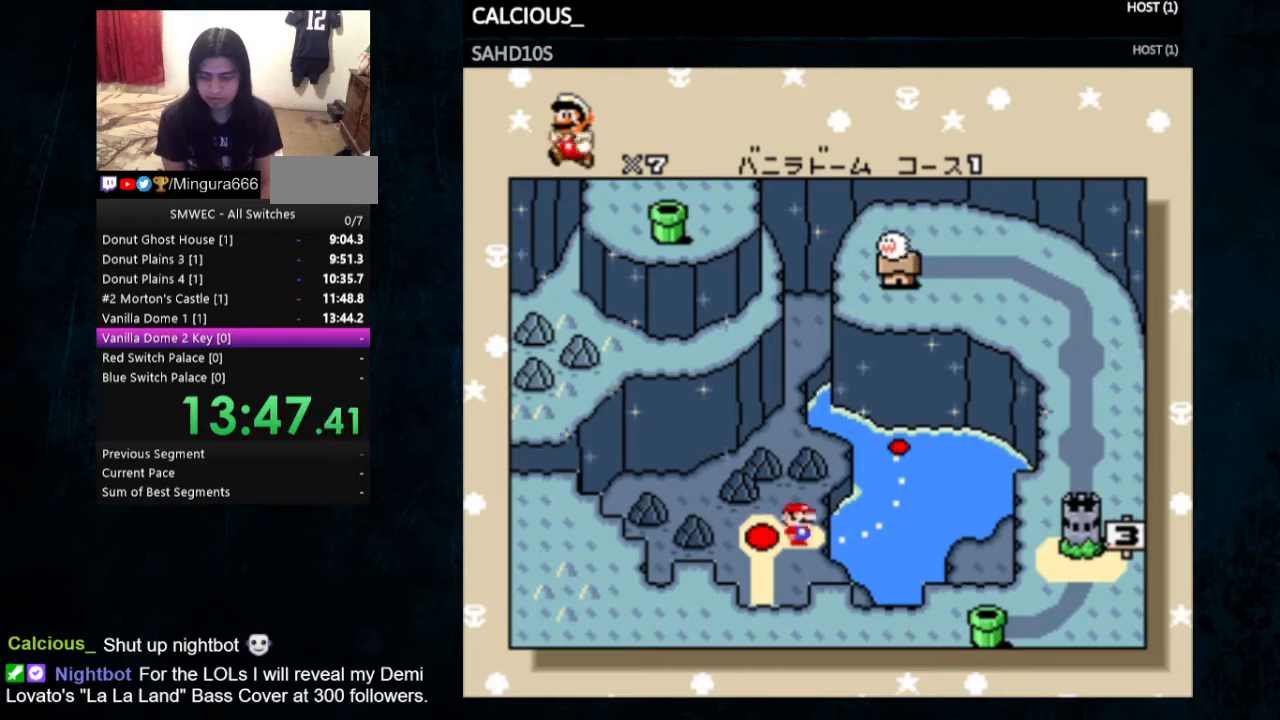
{"buttons": ["A"], "events": [[100, "A", "down"], [100, "B", "up"], [233, "B", "down"], [300, "B", "up"], [333, "A", "up"], [367, "B", "down"], [433, "A", "down"], [467, "B", "up"]]}
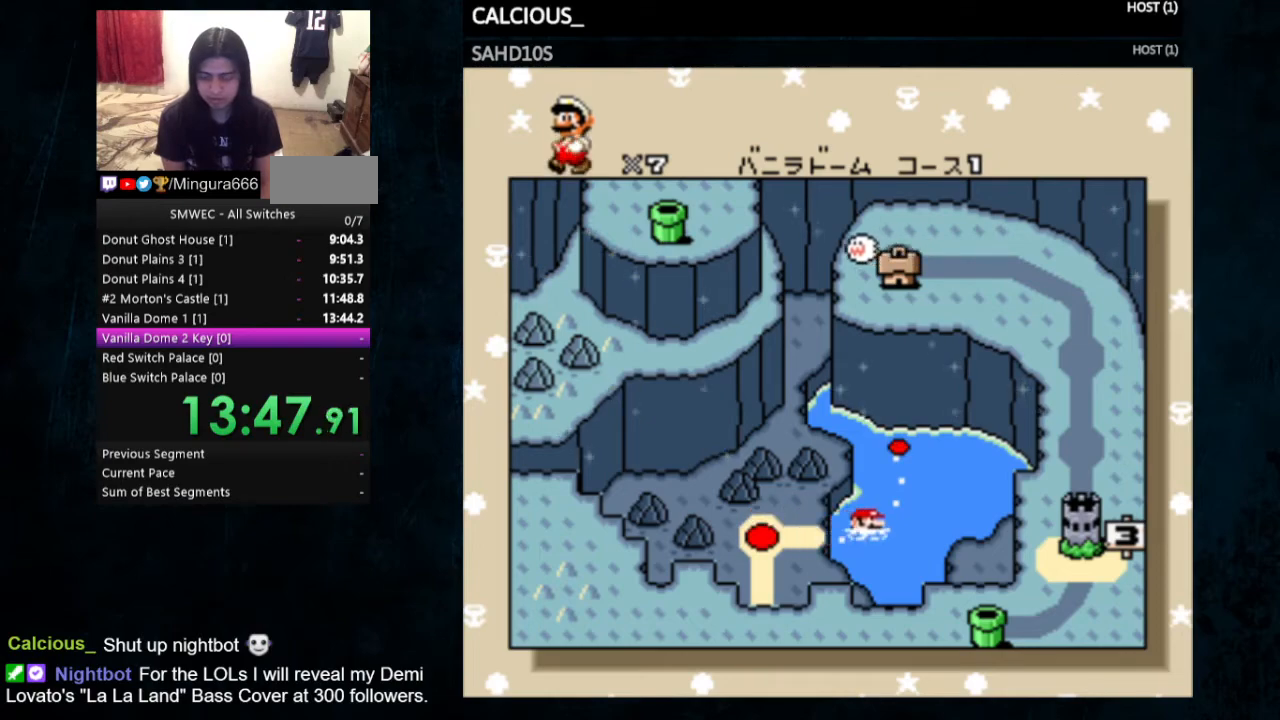
{"buttons": ["B"], "events": [[67, "B", "down"], [167, "A", "up"], [167, "B", "up"], [233, "A", "down"], [233, "B", "down"], [300, "A", "up"], [367, "A", "down"], [367, "B", "up"], [467, "A", "up"], [467, "B", "down"]]}
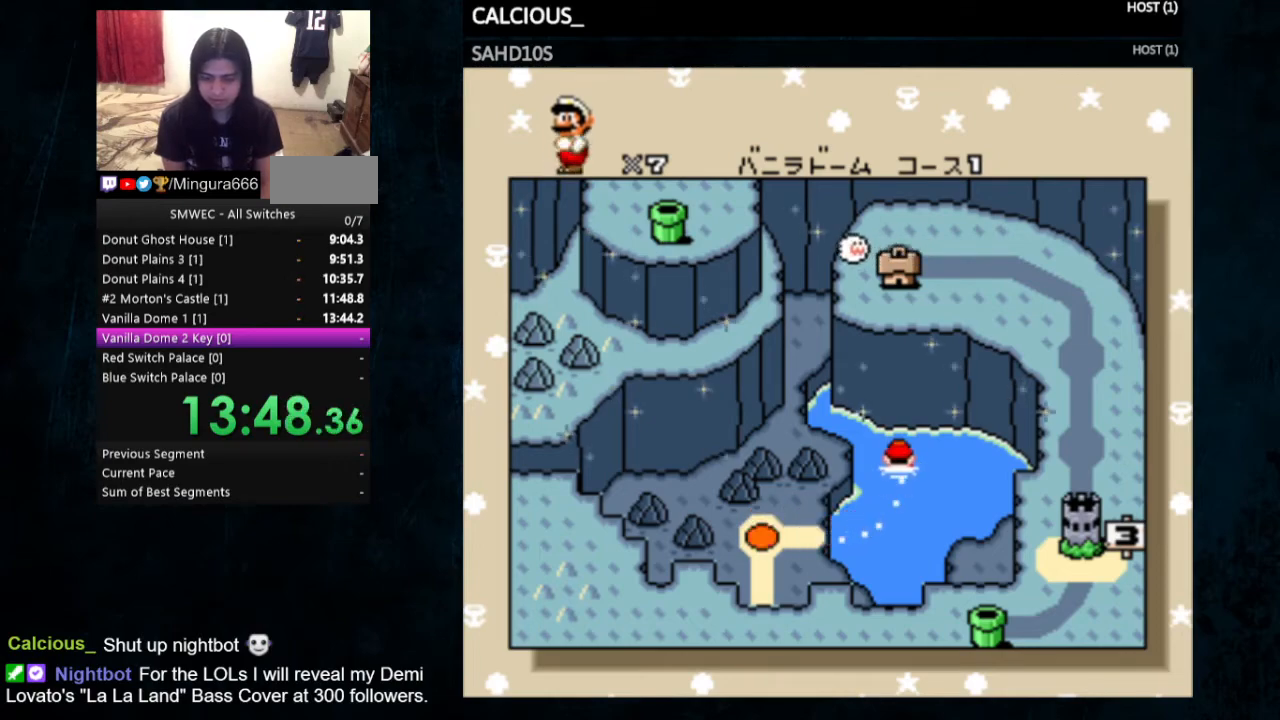
{"buttons": ["A", "B"], "events": [[33, "A", "down"], [33, "B", "up"], [100, "B", "down"], [133, "A", "up"], [167, "A", "down"], [233, "B", "up"], [267, "A", "up"], [267, "B", "down"], [367, "A", "down"], [367, "B", "up"], [400, "A", "up"], [467, "A", "down"], [467, "B", "down"]]}
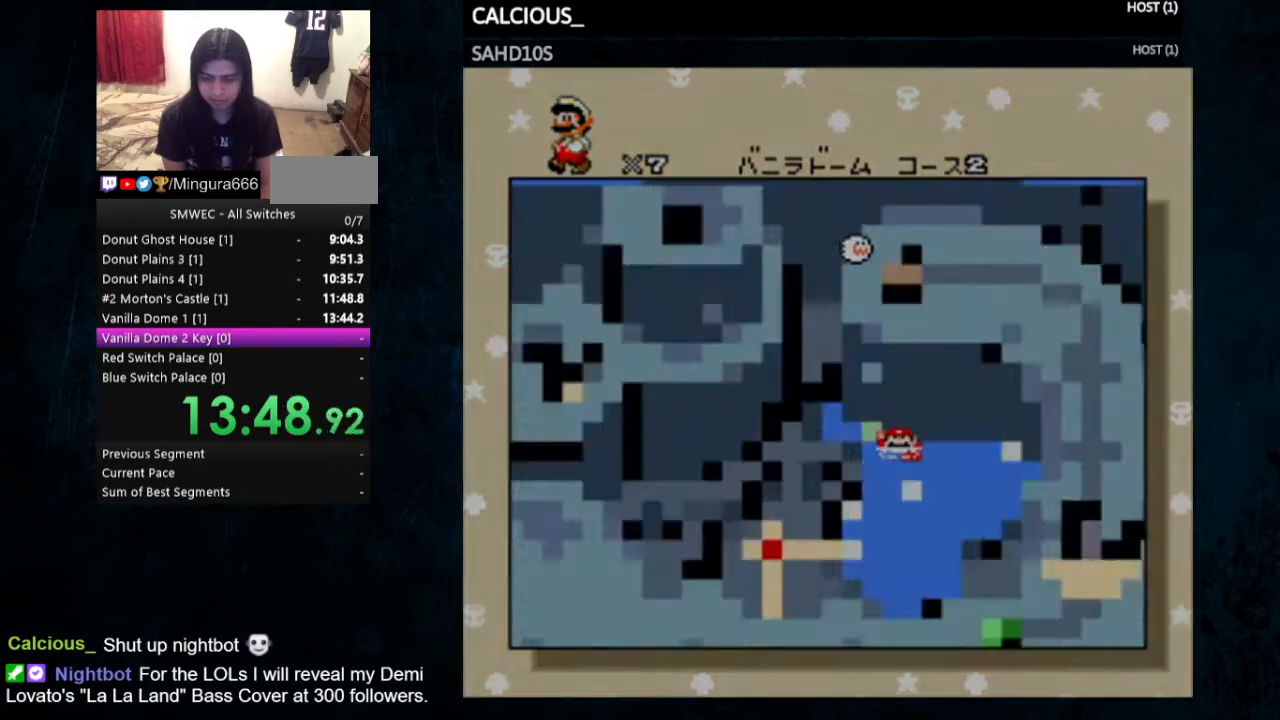
{"buttons": [], "events": [[33, "A", "up"], [33, "B", "up"], [100, "B", "down"], [167, "B", "up"]]}
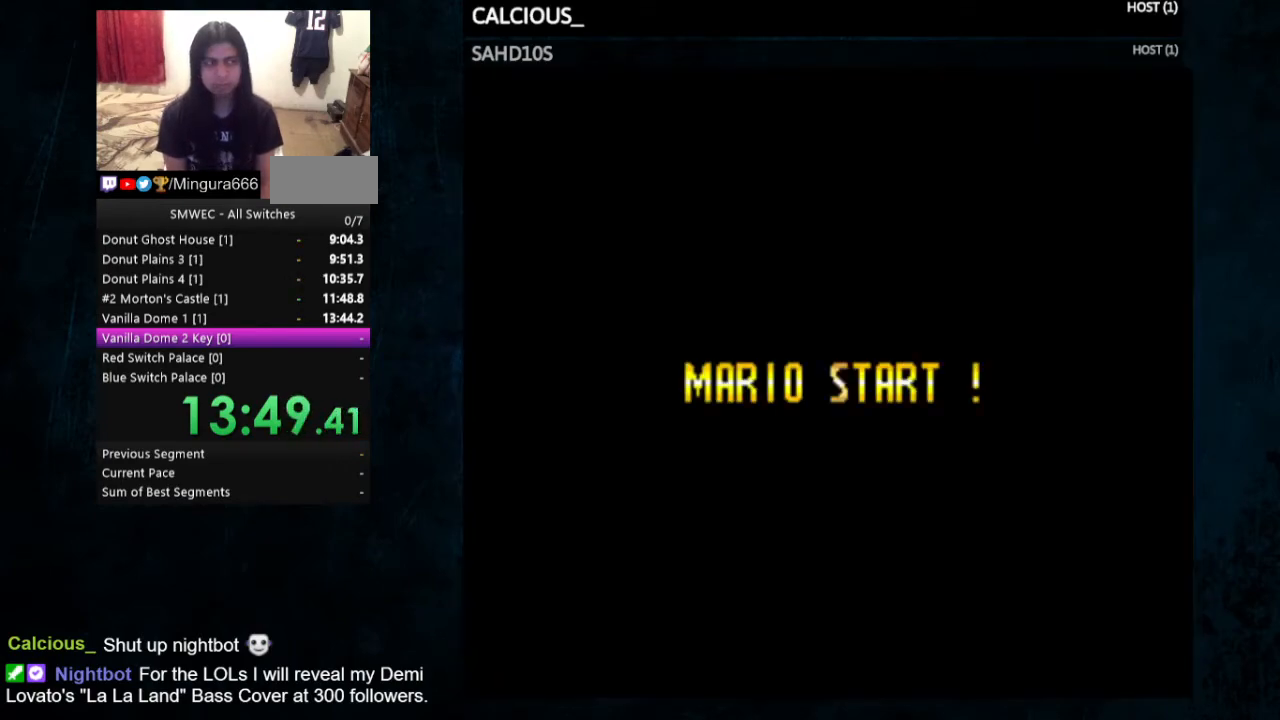
{"buttons": ["Y", "DPAD_RIGHT"], "events": [[167, "Y", "down"], [367, "DPAD_RIGHT", "down"]]}
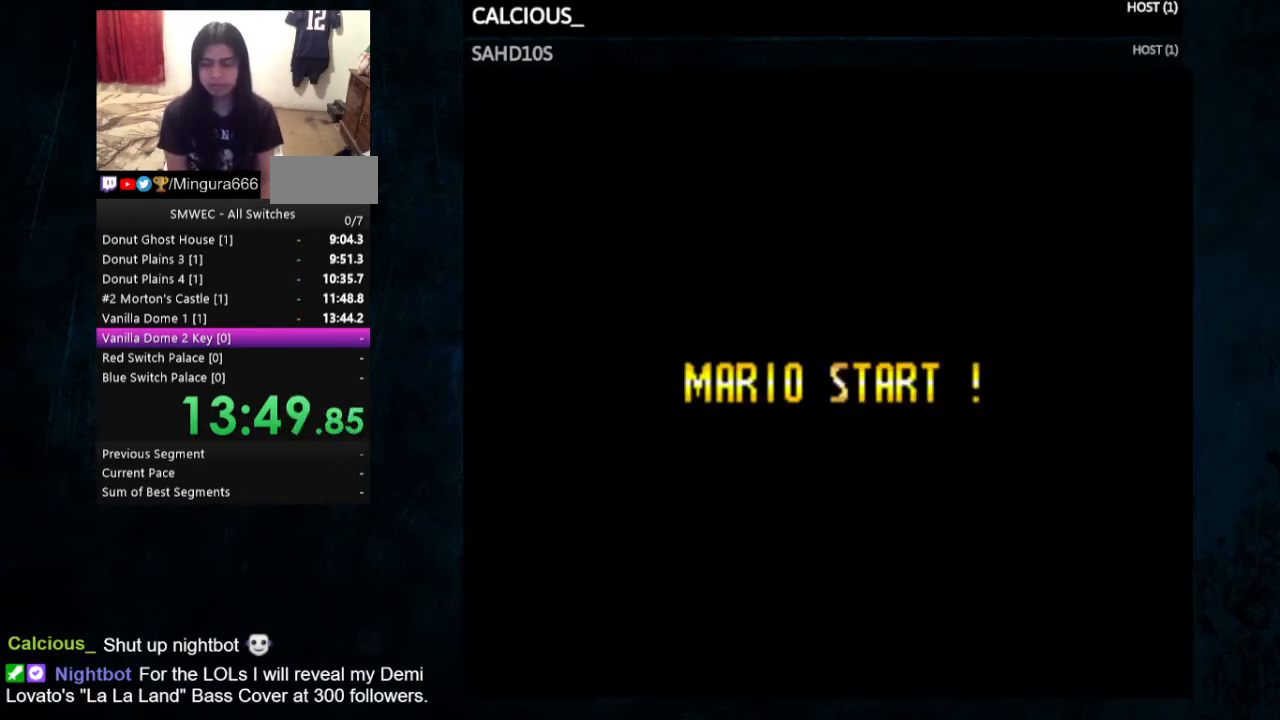
{"buttons": ["Y", "DPAD_RIGHT"], "events": []}
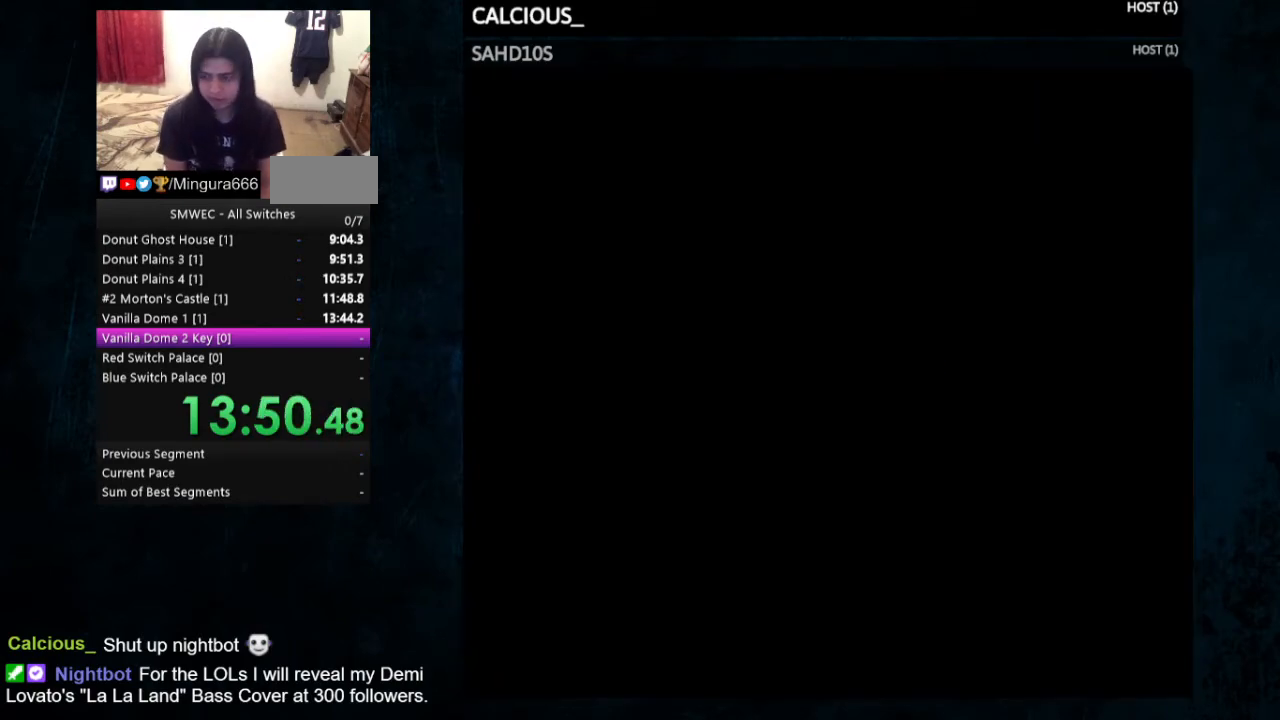
{"buttons": ["Y", "DPAD_RIGHT"], "events": []}
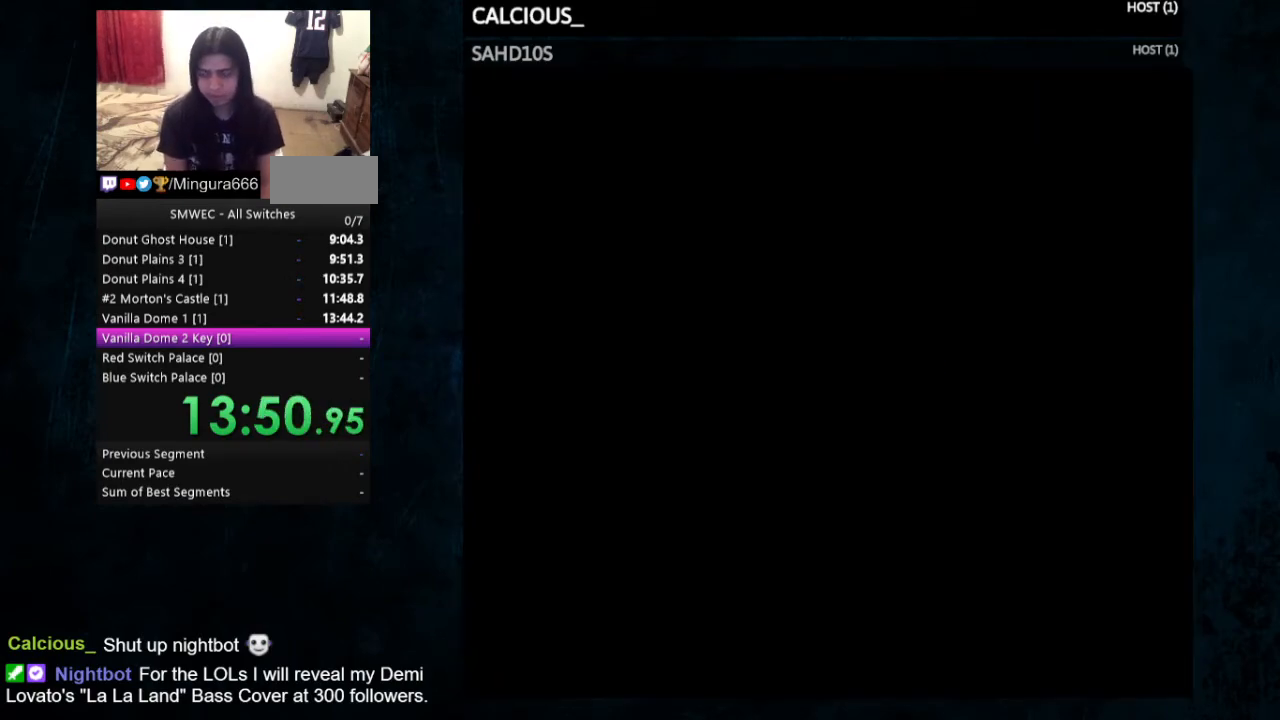
{"buttons": ["Y", "DPAD_RIGHT"], "events": []}
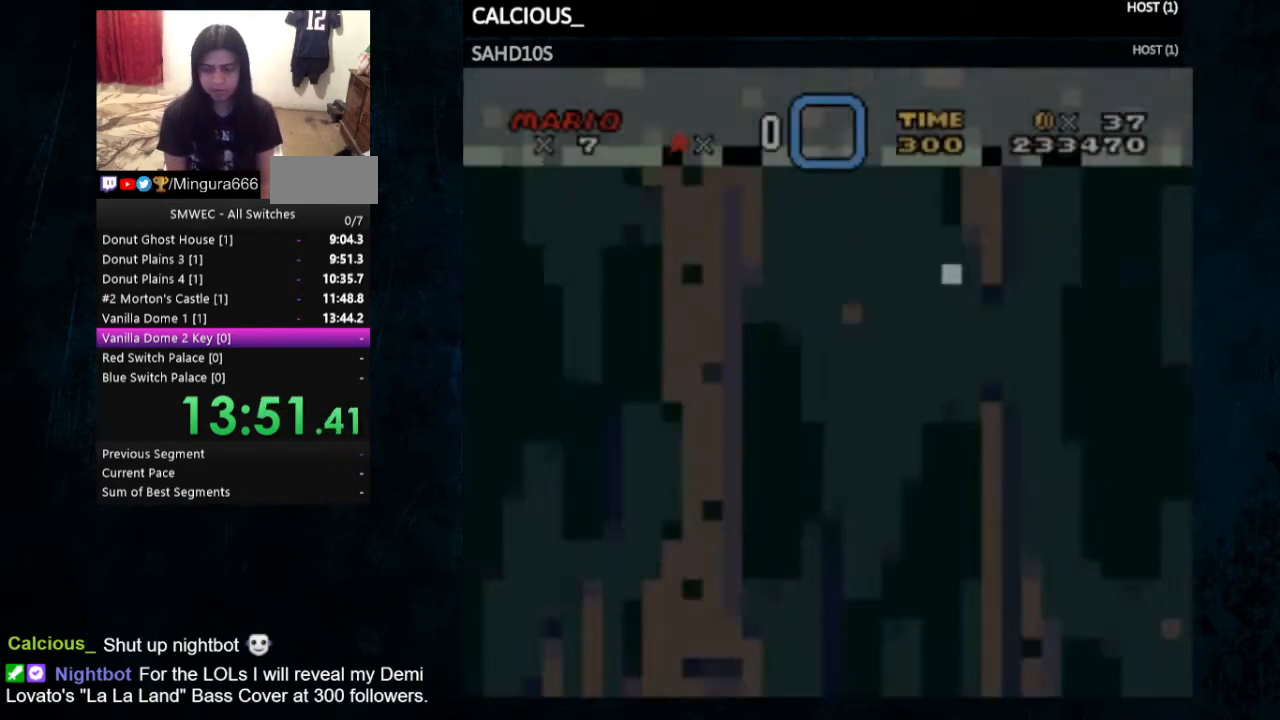
{"buttons": ["Y", "DPAD_RIGHT"], "events": []}
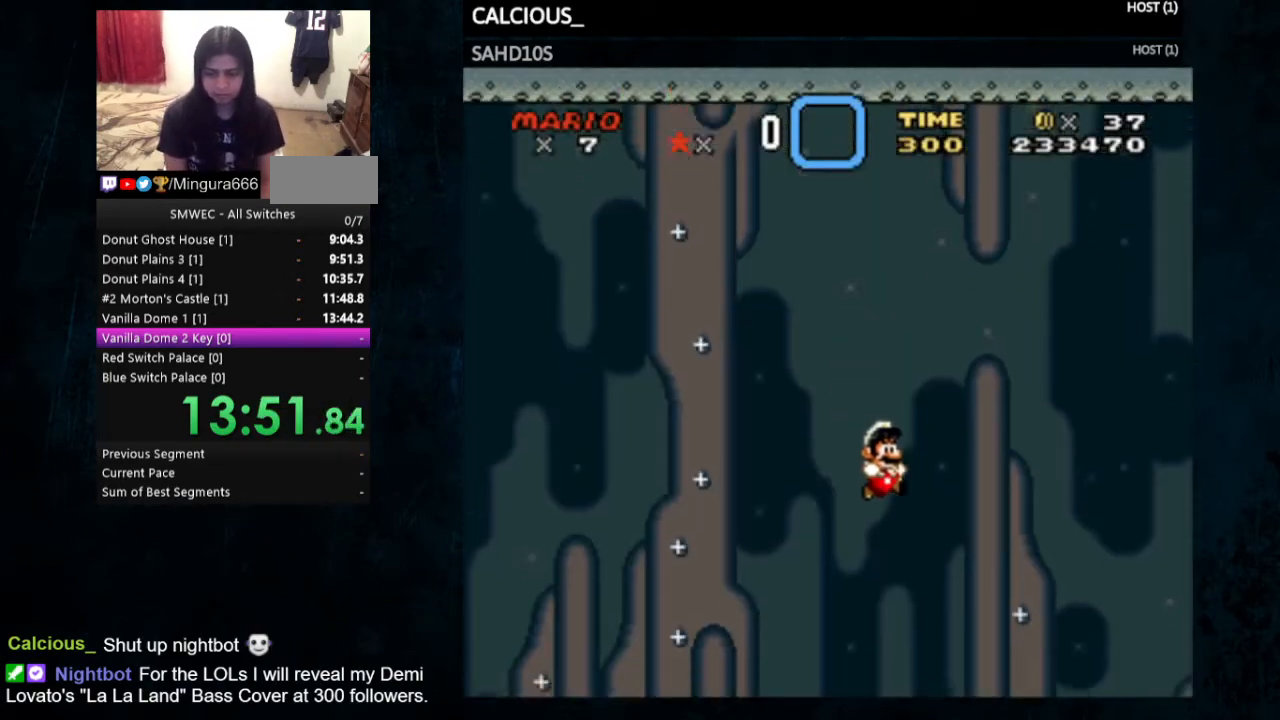
{"buttons": ["Y"], "events": [[500, "DPAD_RIGHT", "up"]]}
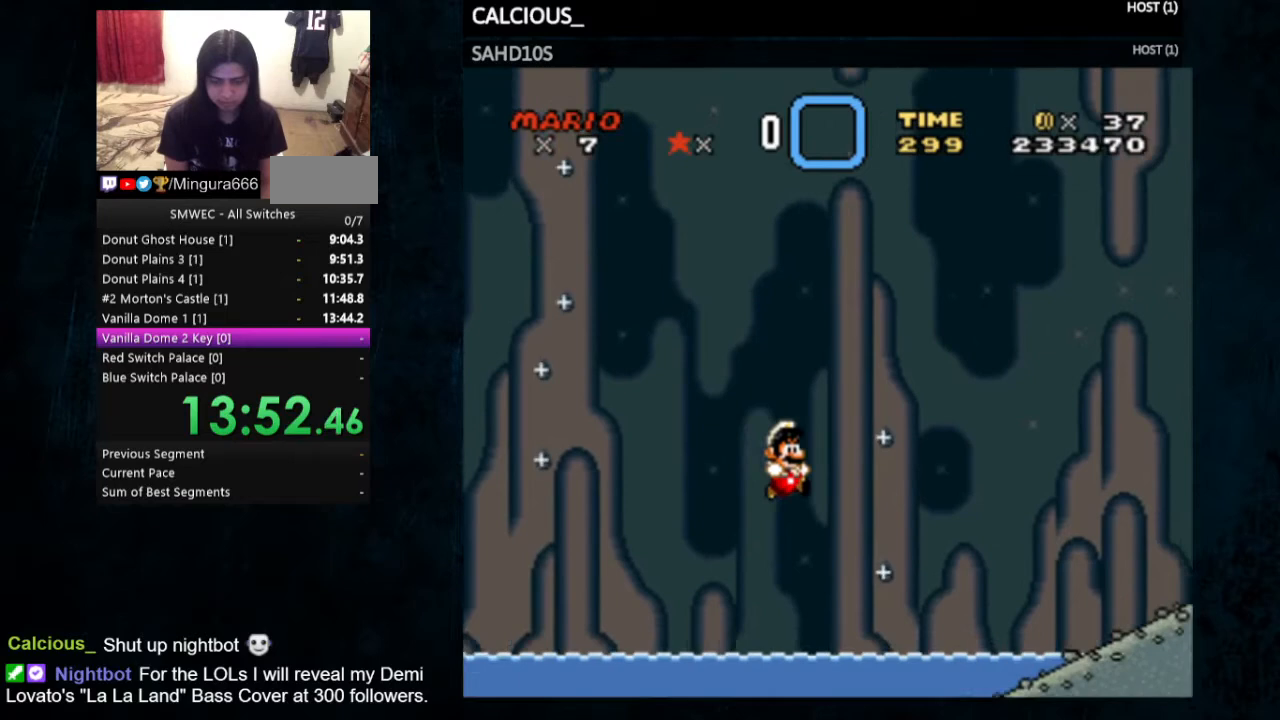
{"buttons": ["B", "Y"], "events": [[300, "B", "down"]]}
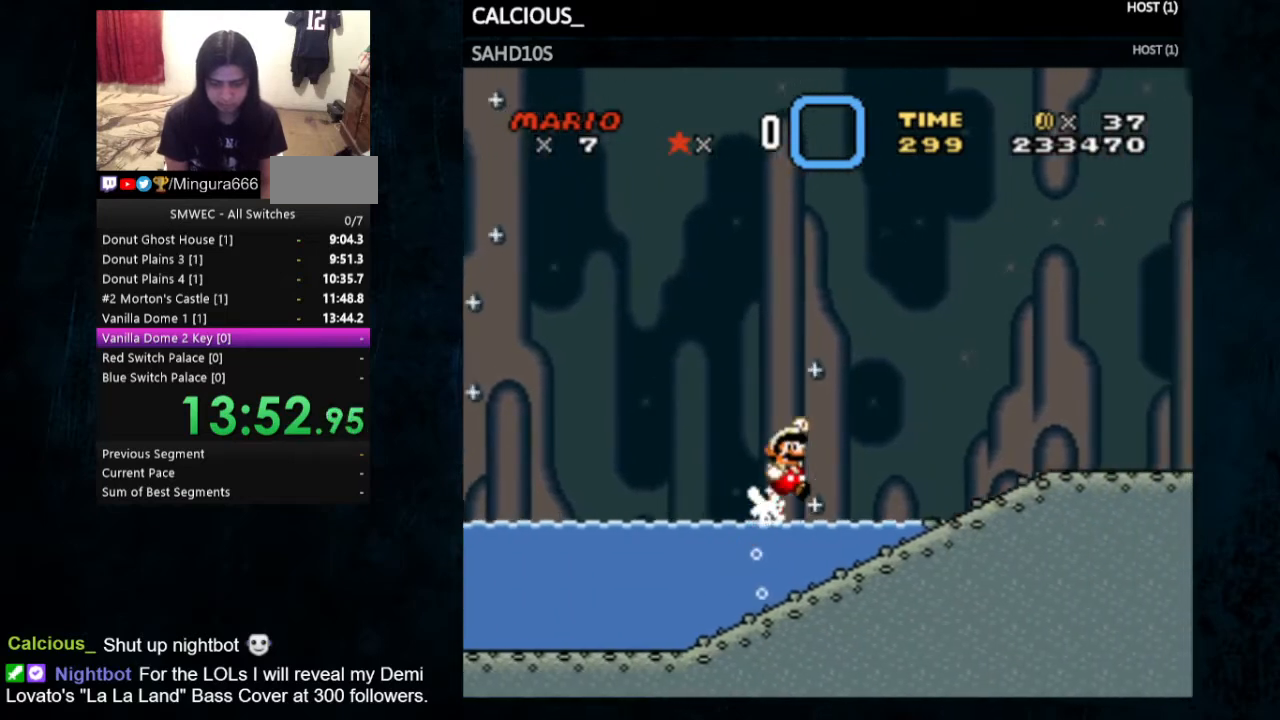
{"buttons": ["Y", "DPAD_RIGHT"], "events": [[33, "DPAD_RIGHT", "down"], [300, "B", "up"], [300, "Y", "up"], [367, "Y", "down"]]}
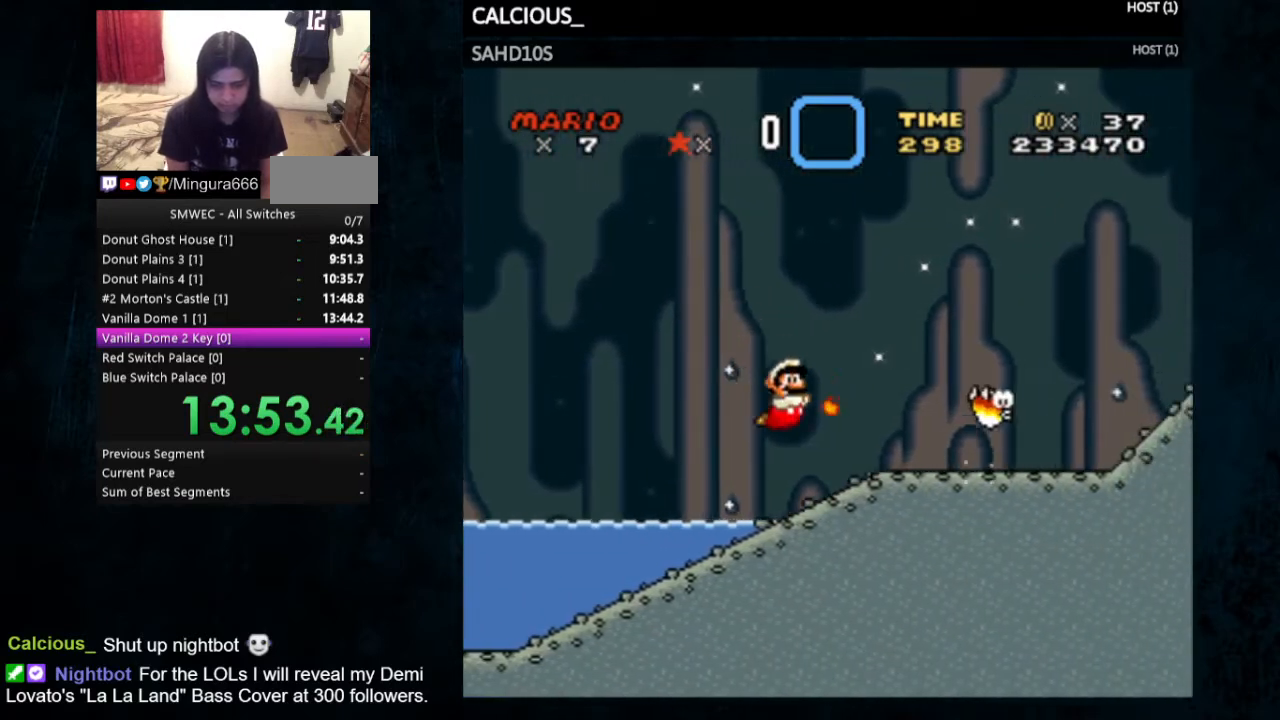
{"buttons": ["Y", "DPAD_RIGHT"], "events": []}
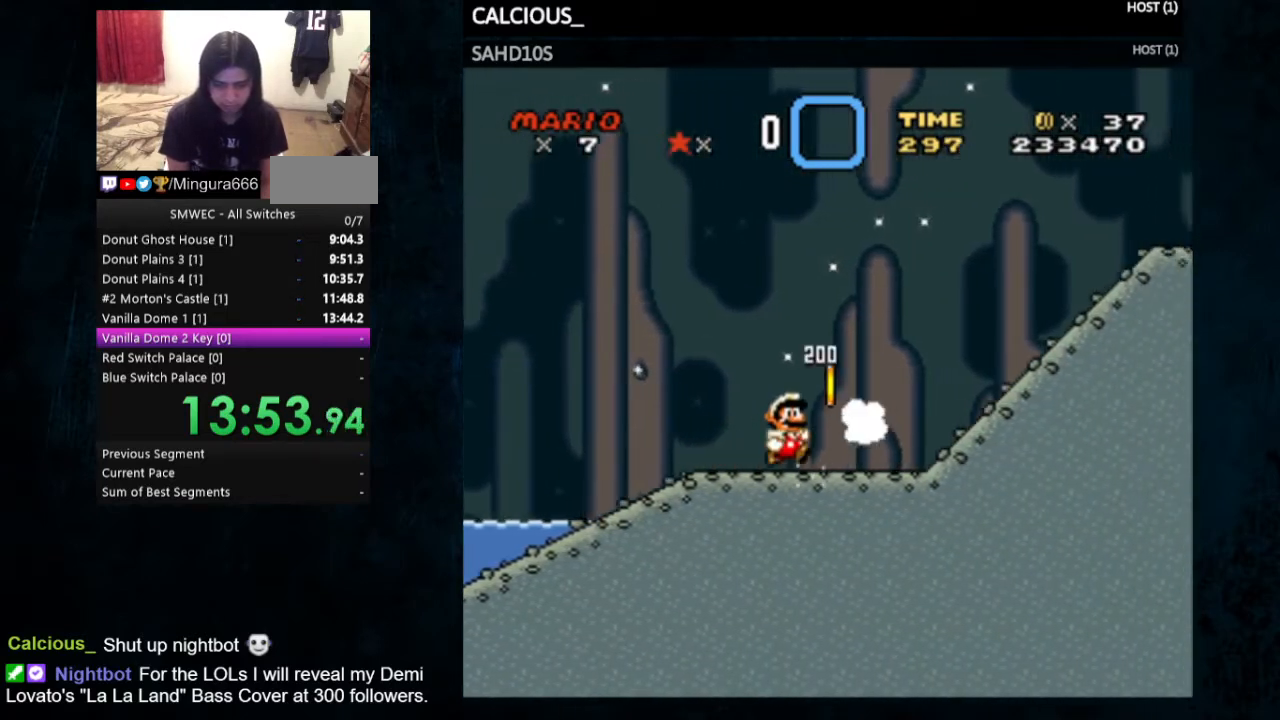
{"buttons": ["Y", "DPAD_RIGHT"], "events": []}
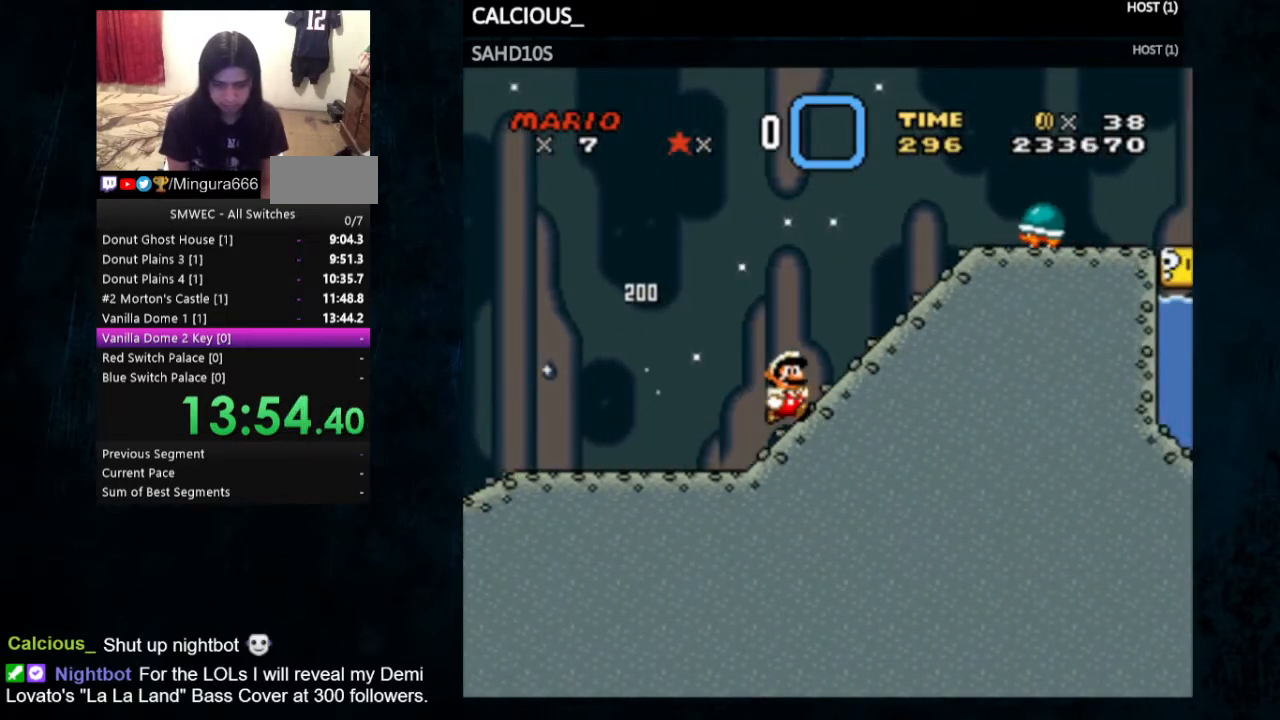
{"buttons": ["Y", "DPAD_RIGHT"], "events": [[100, "B", "down"], [367, "B", "up"]]}
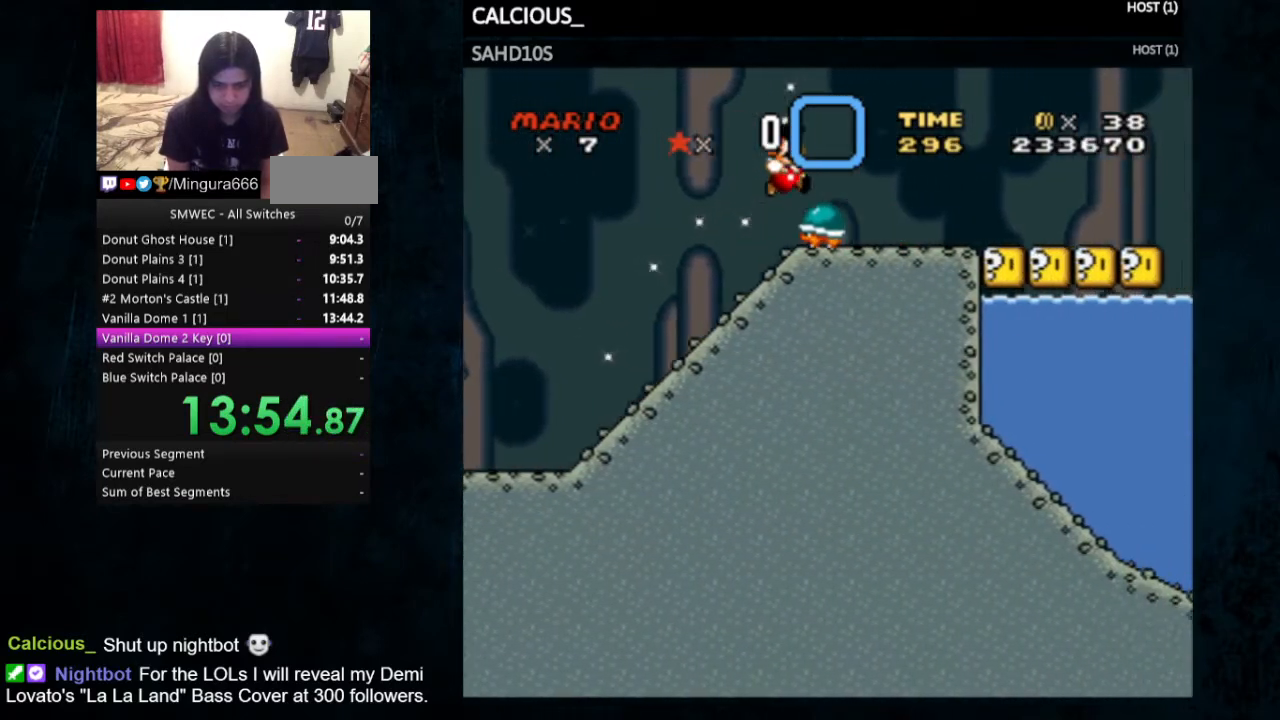
{"buttons": ["B", "Y", "DPAD_RIGHT"], "events": [[500, "B", "down"]]}
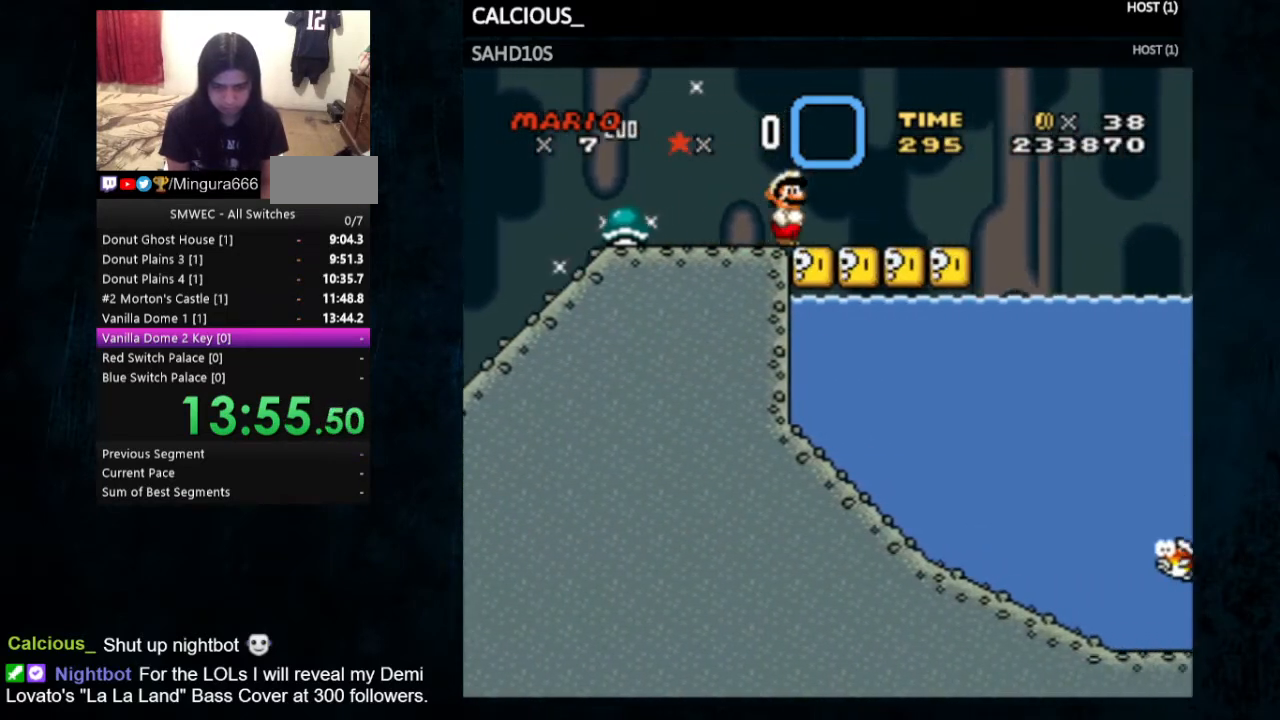
{"buttons": ["Y", "DPAD_RIGHT"], "events": [[133, "B", "up"]]}
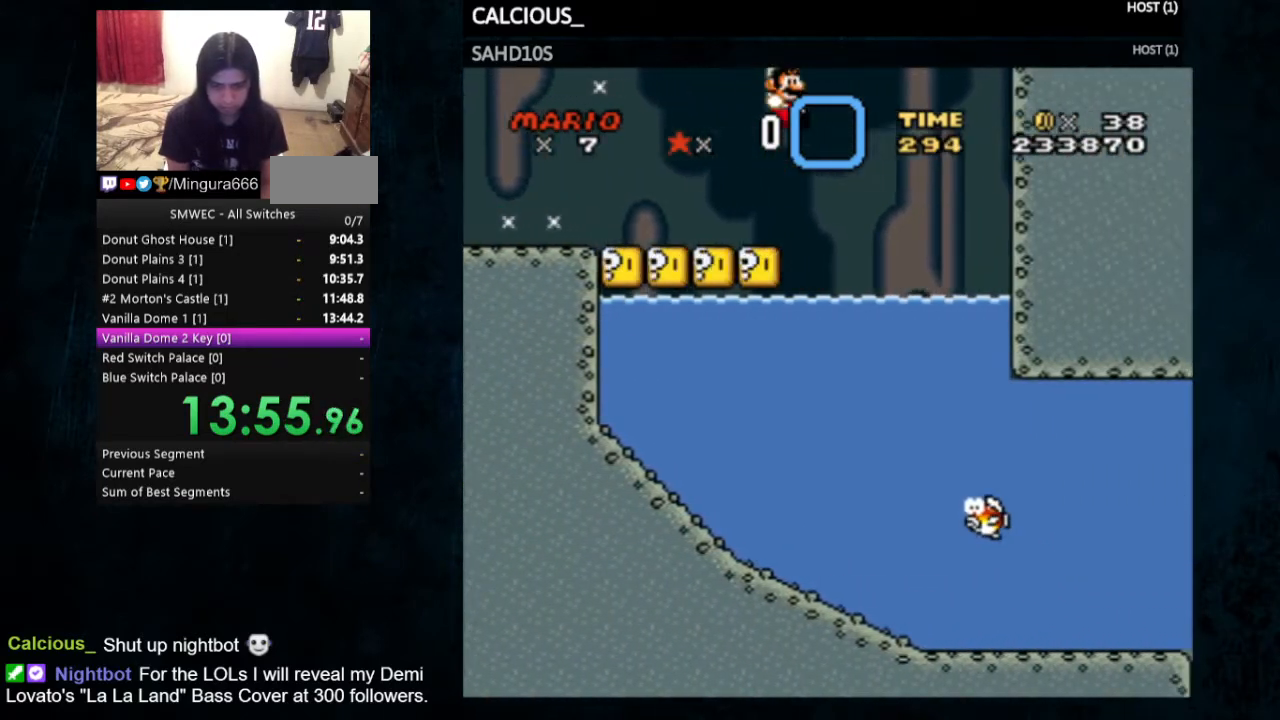
{"buttons": ["DPAD_DOWN"], "events": [[67, "DPAD_RIGHT", "up"], [133, "DPAD_LEFT", "down"], [267, "DPAD_LEFT", "up"], [267, "DPAD_RIGHT", "down"], [367, "DPAD_DOWN", "down"], [367, "DPAD_RIGHT", "up"], [433, "Y", "up"]]}
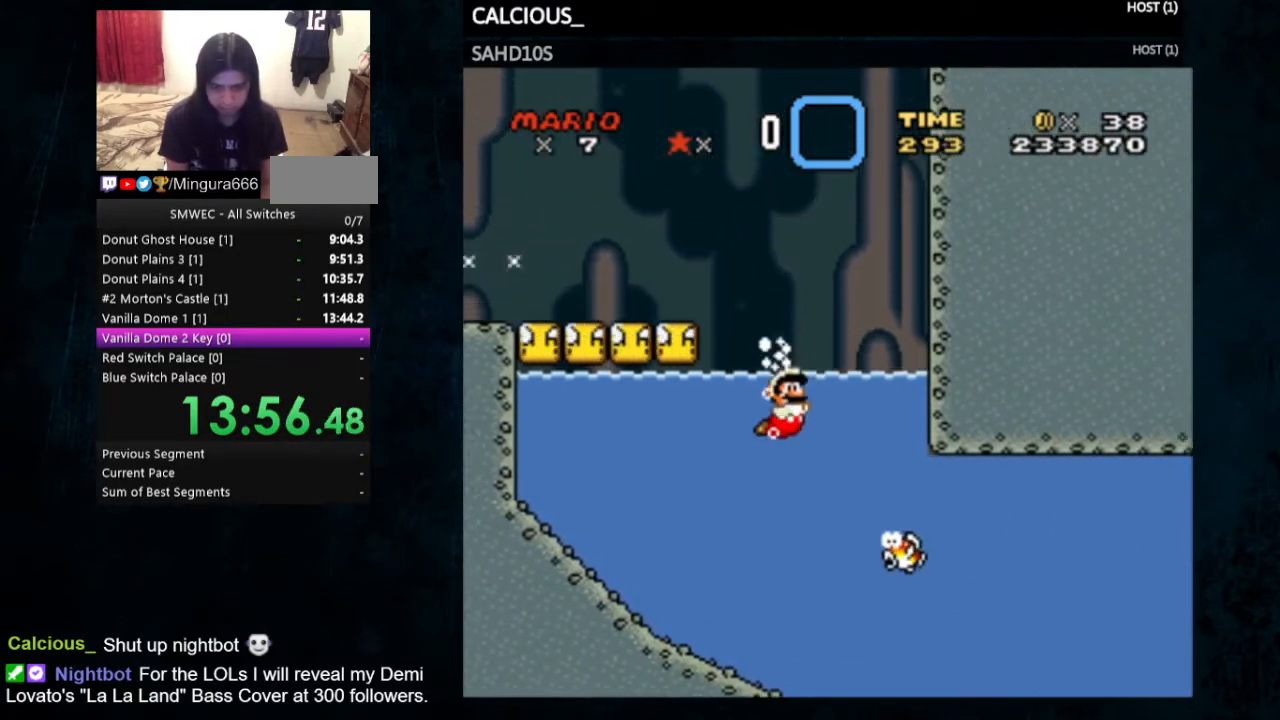
{"buttons": [], "events": [[100, "DPAD_DOWN", "up"], [100, "DPAD_RIGHT", "down"], [167, "DPAD_RIGHT", "up"], [267, "DPAD_DOWN", "down"], [367, "DPAD_DOWN", "up"], [367, "Y", "down"], [467, "Y", "up"]]}
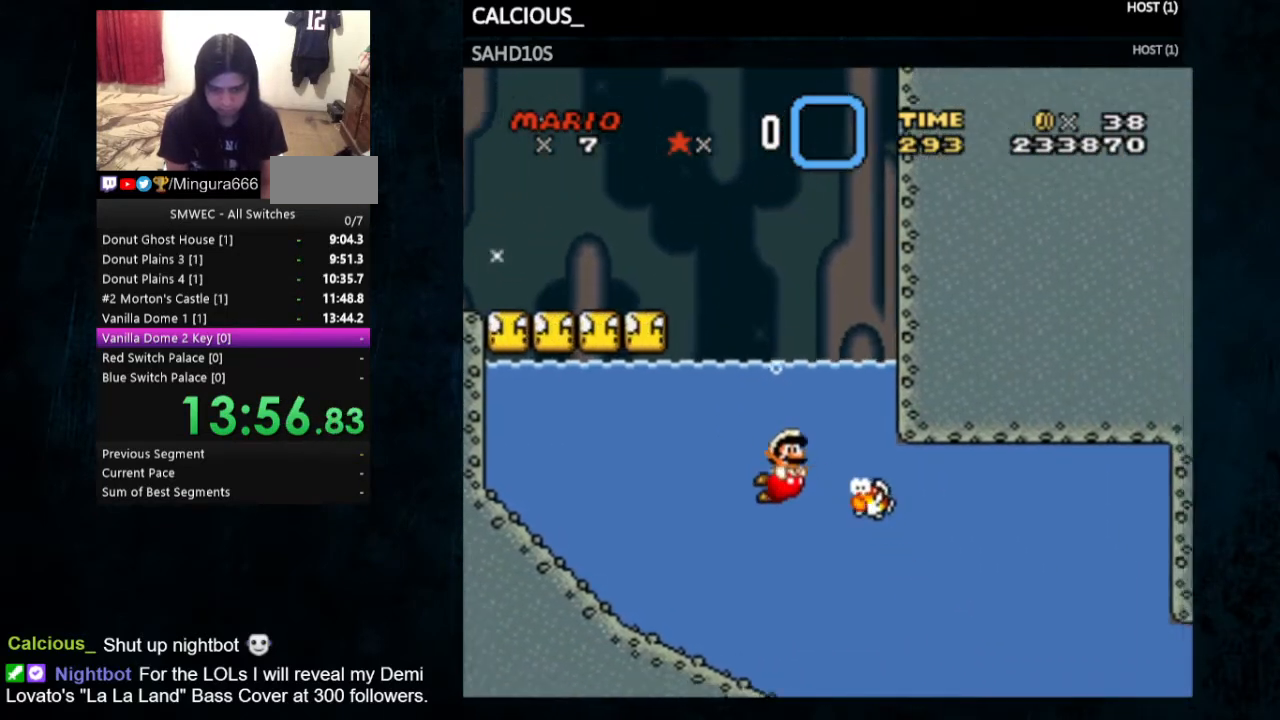
{"buttons": [], "events": [[233, "B", "down"], [300, "B", "up"]]}
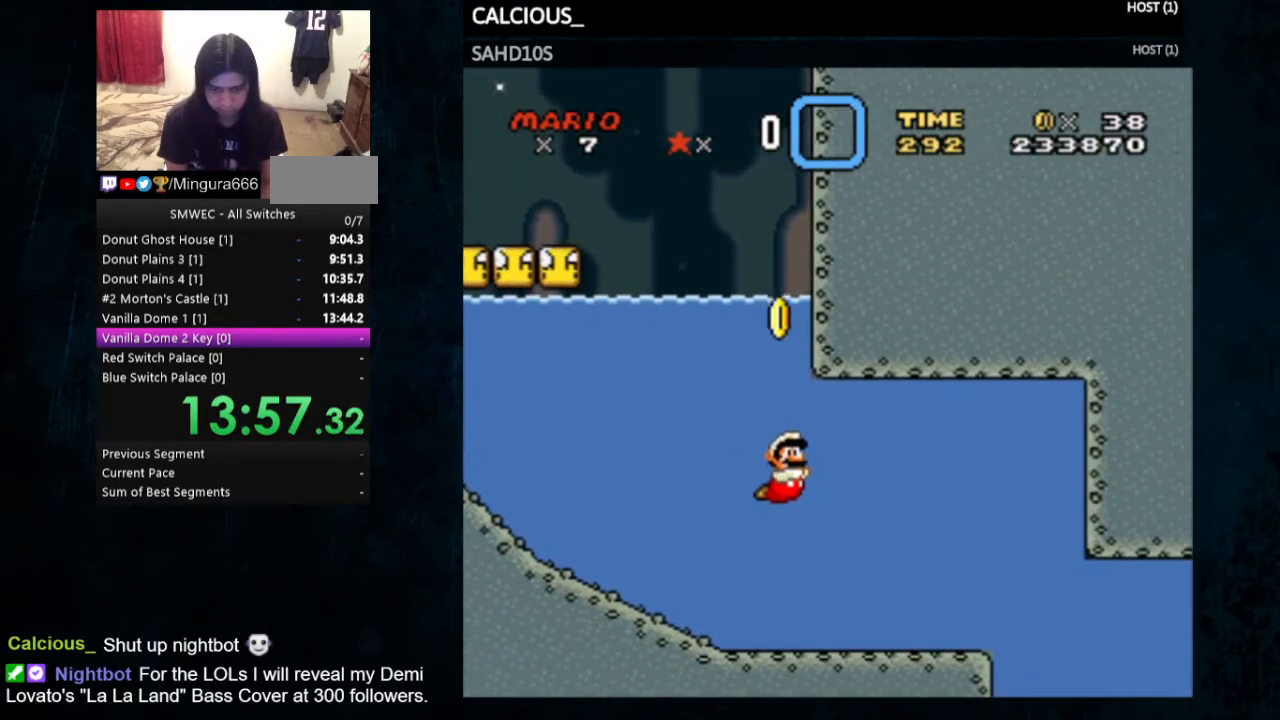
{"buttons": [], "events": []}
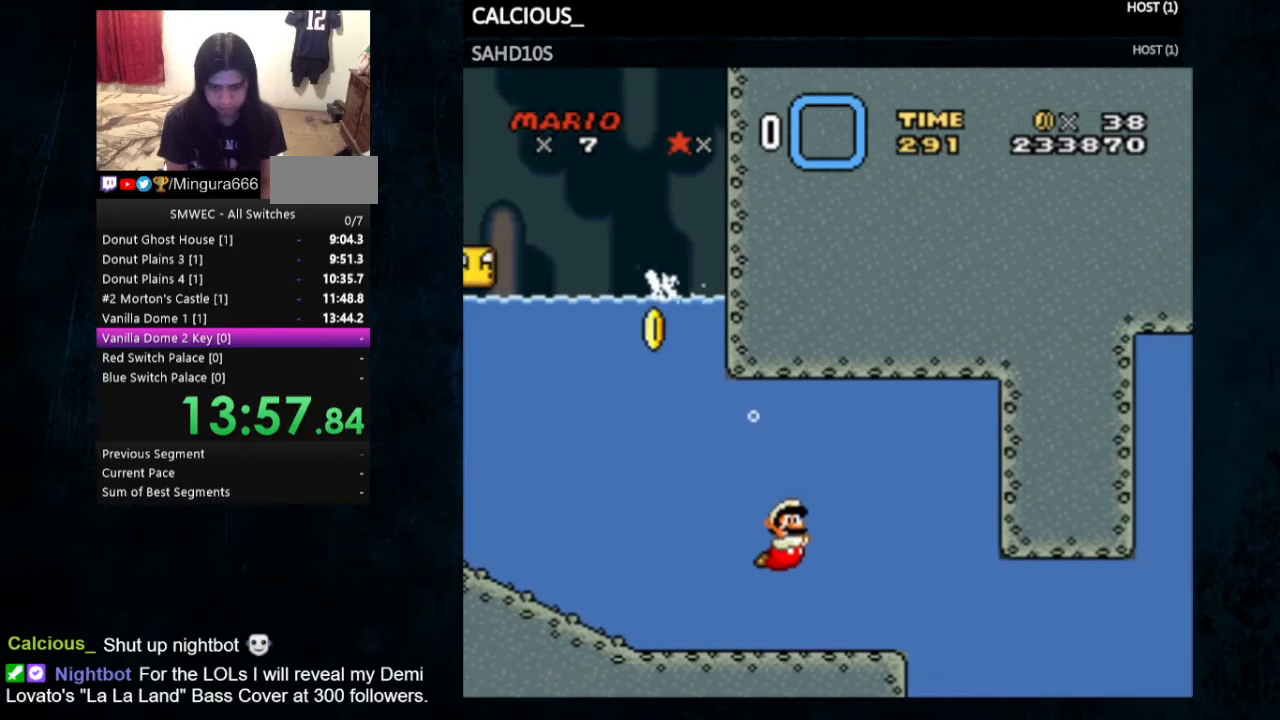
{"buttons": [], "events": [[67, "B", "down"], [133, "B", "up"]]}
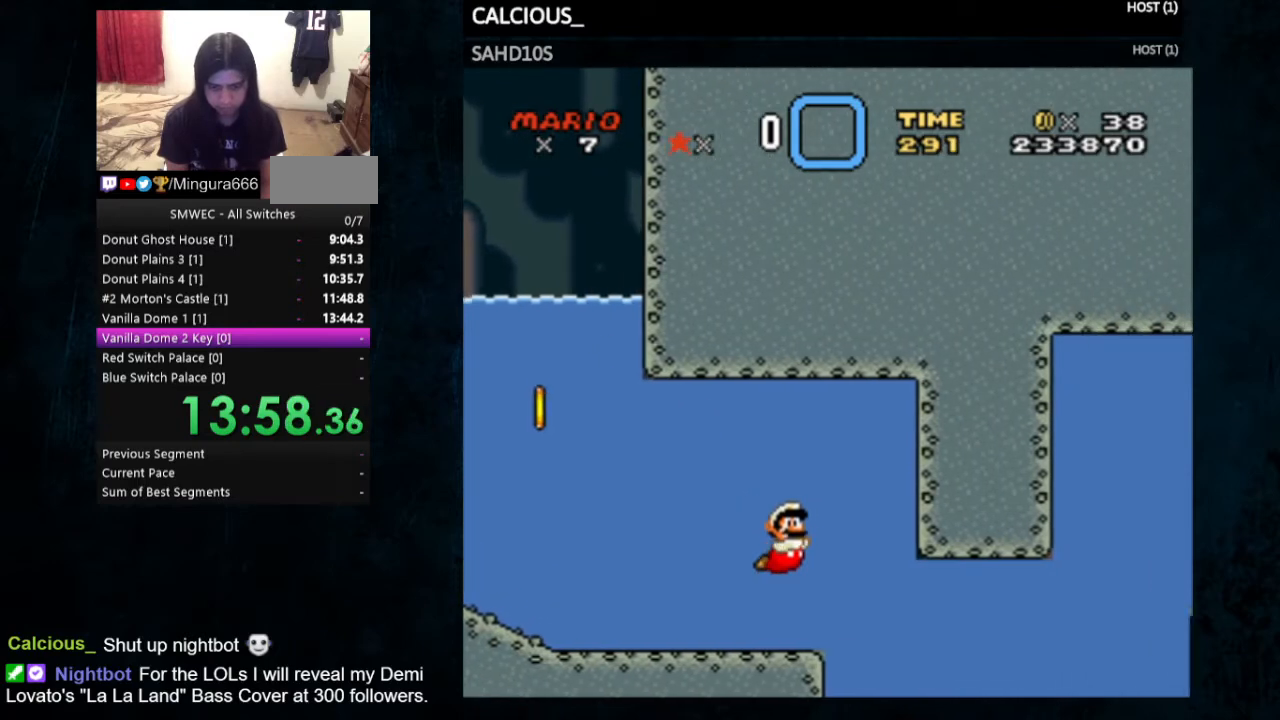
{"buttons": [], "events": []}